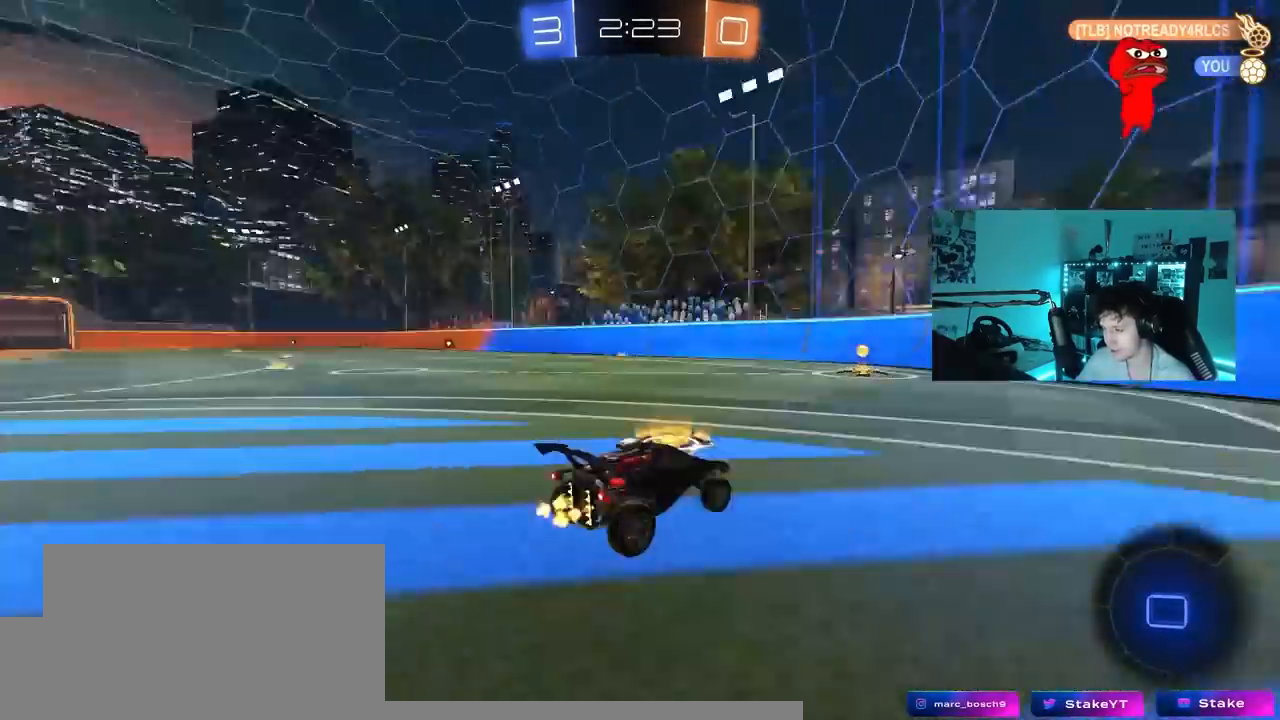
Gameplay with keyboard and mouse; each line is a JSON object with the keys held at the frame after it. "events" lists presses ("down") and releases ("up") of "1", "2", "3", "4", "5", "a", "alt", "c", "caps_lock", "ctrl", "d", "e", "f", "g", "q", "r", "s", "shift", "space", "t", "tab", "v", "w", "x" and "z" between this image and that frame as [ms after this image, input, new state], when the widget could be followed in between. No other keys are recorded. "mouse_move" is the direction in which the mouse moves at that frame (one of eight, or "still"), when it could be read. Mouse buttons are not recorded.
{"keys": ["a", "w"], "mouse_move": "still", "events": [[17, "a", "down"], [117, "space", "up"], [167, "a", "up"], [483, "a", "down"]]}
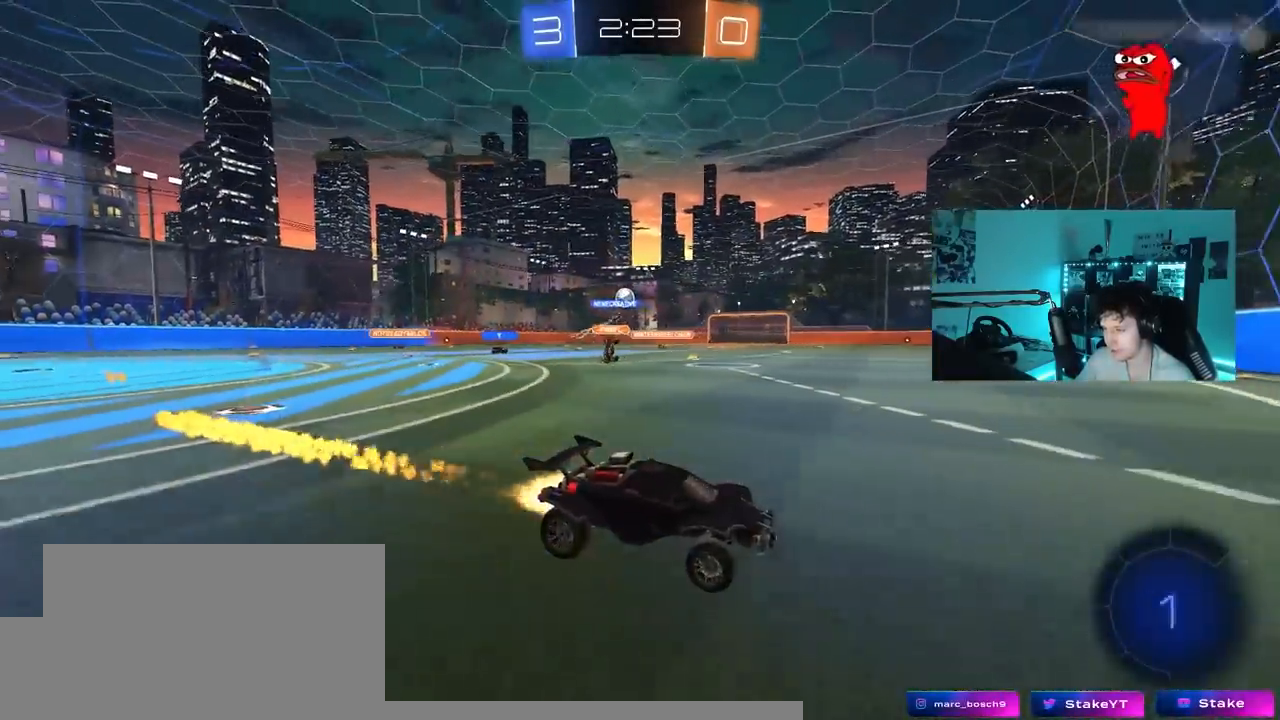
{"keys": ["w"], "mouse_move": "still", "events": [[33, "shift", "down"], [133, "shift", "up"], [500, "a", "up"]]}
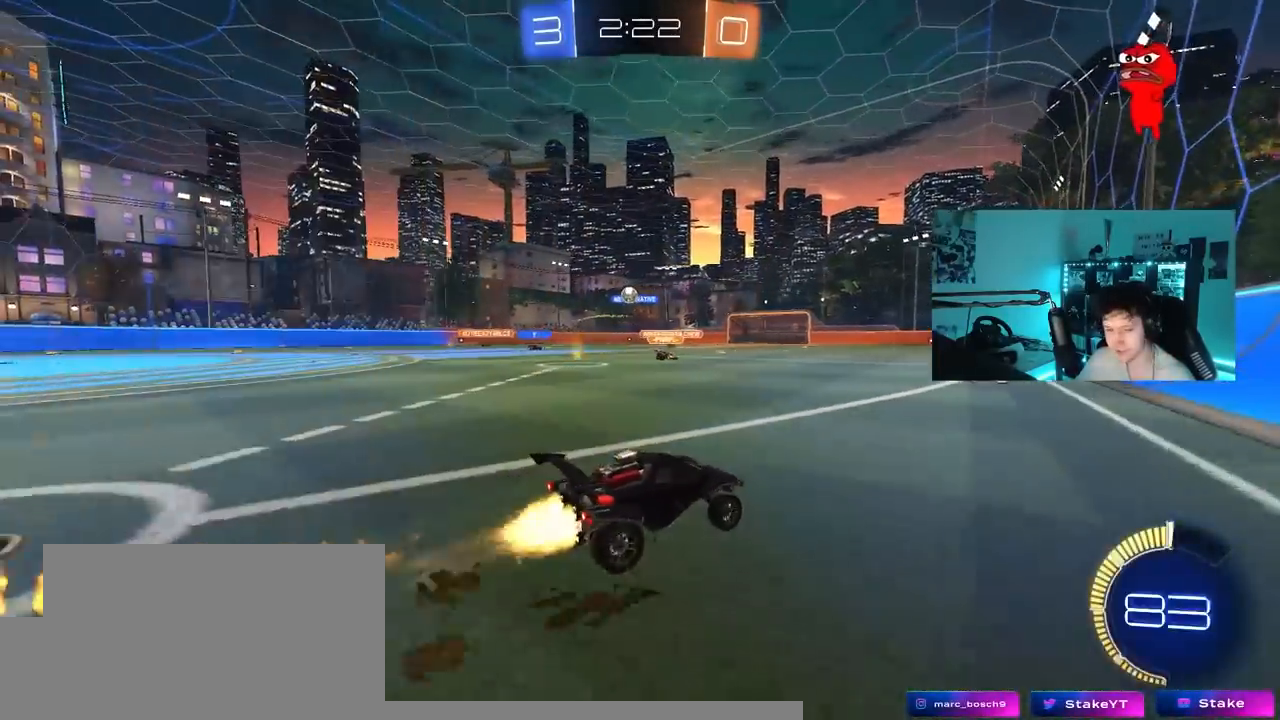
{"keys": ["w"], "mouse_move": "still", "events": [[233, "a", "down"], [383, "a", "up"]]}
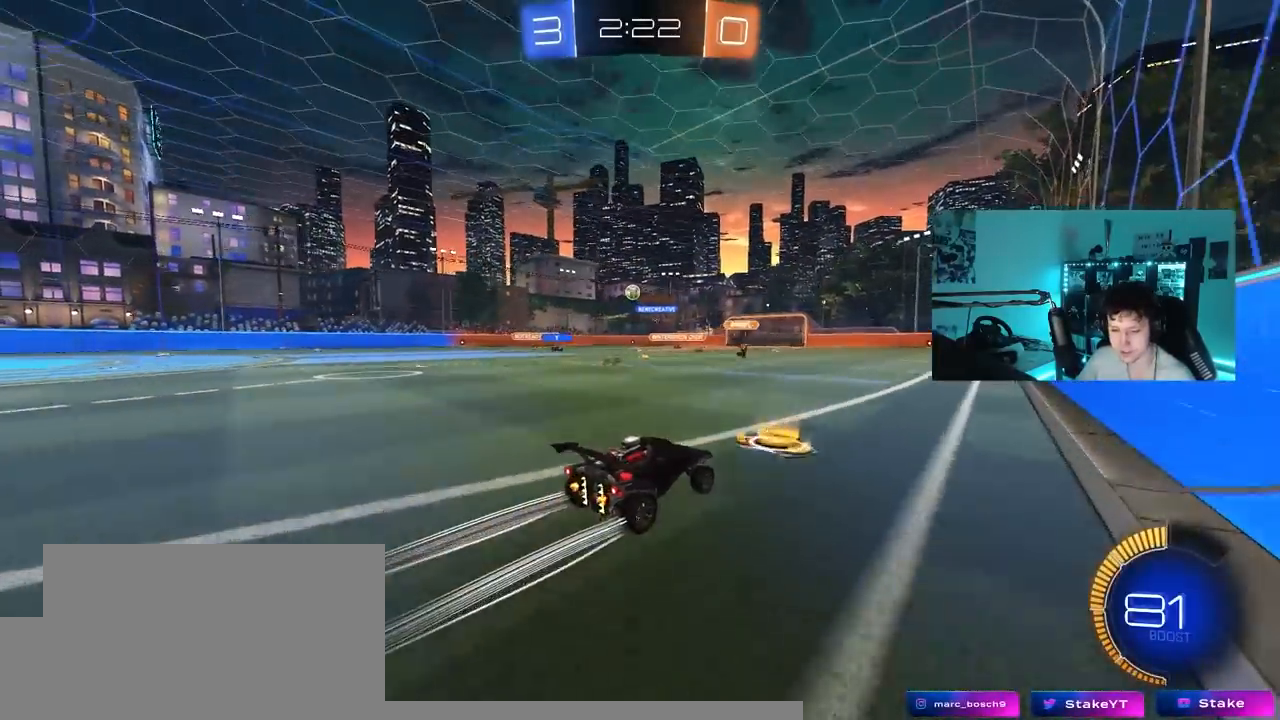
{"keys": ["w"], "mouse_move": "still", "events": [[200, "a", "down"], [350, "a", "up"]]}
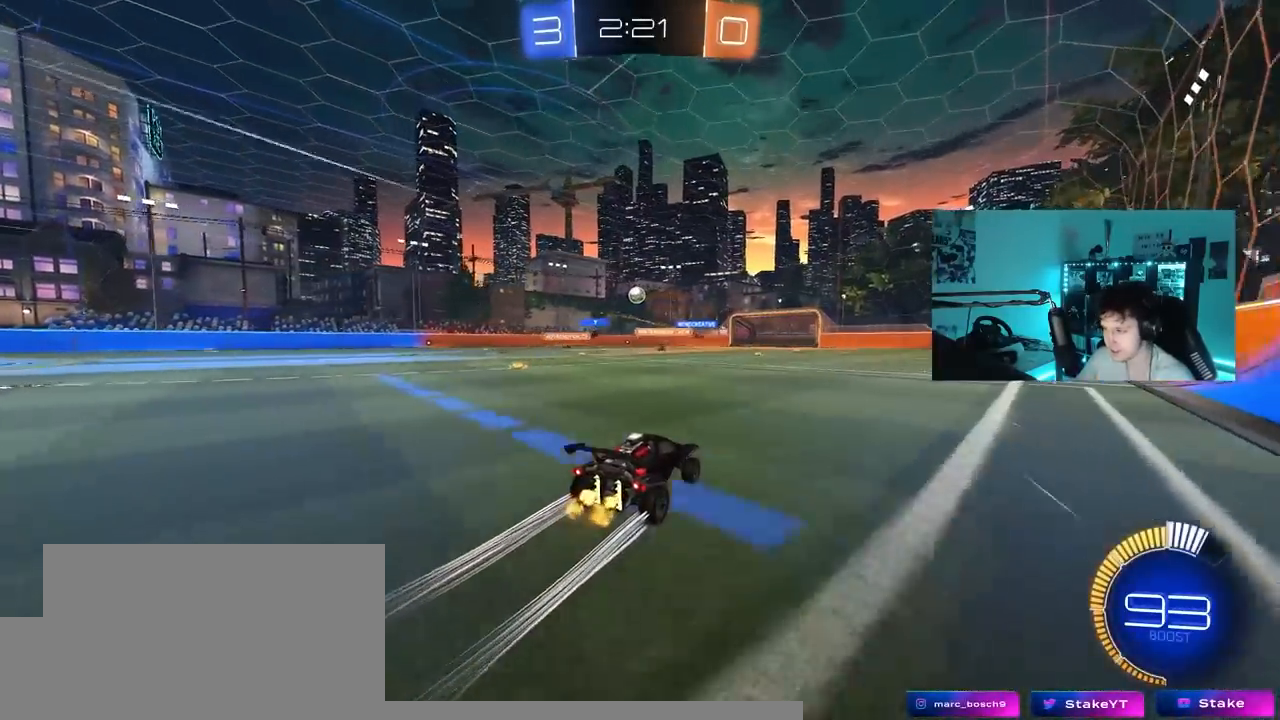
{"keys": ["a"], "mouse_move": "still", "events": [[317, "a", "down"], [400, "w", "up"]]}
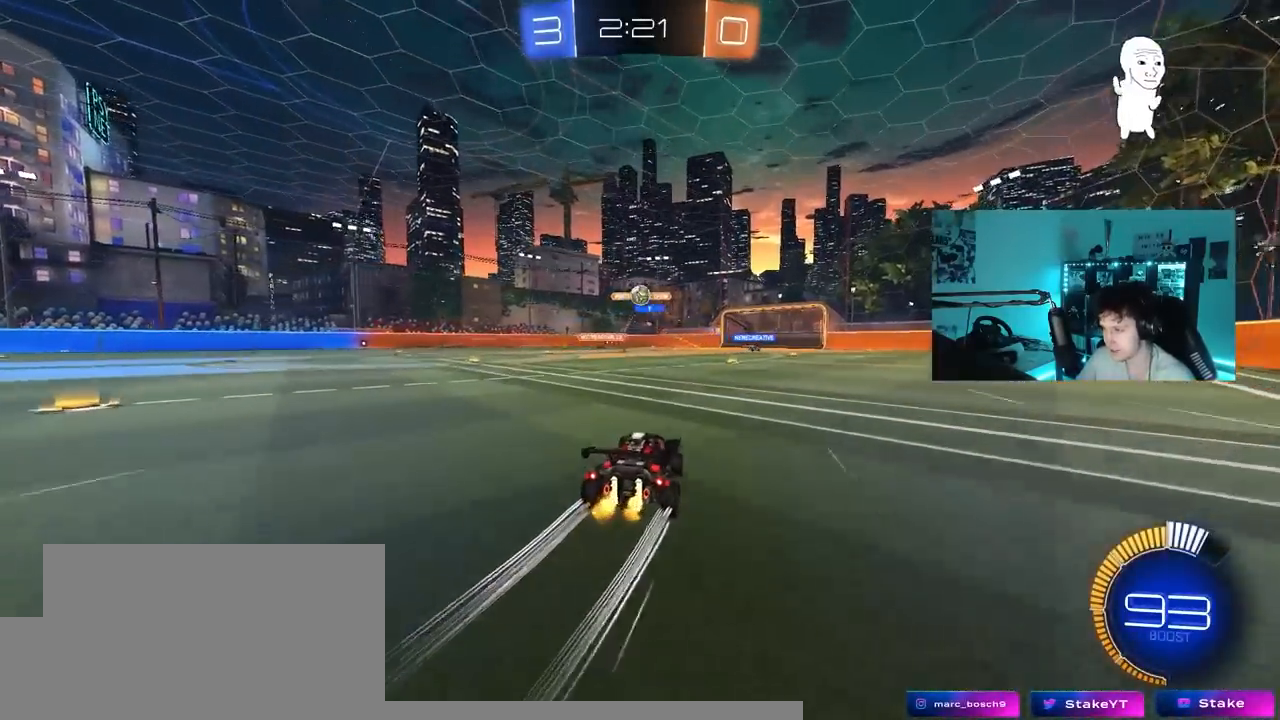
{"keys": ["d", "s"], "mouse_move": "still", "events": [[50, "a", "up"], [100, "d", "down"], [233, "s", "down"]]}
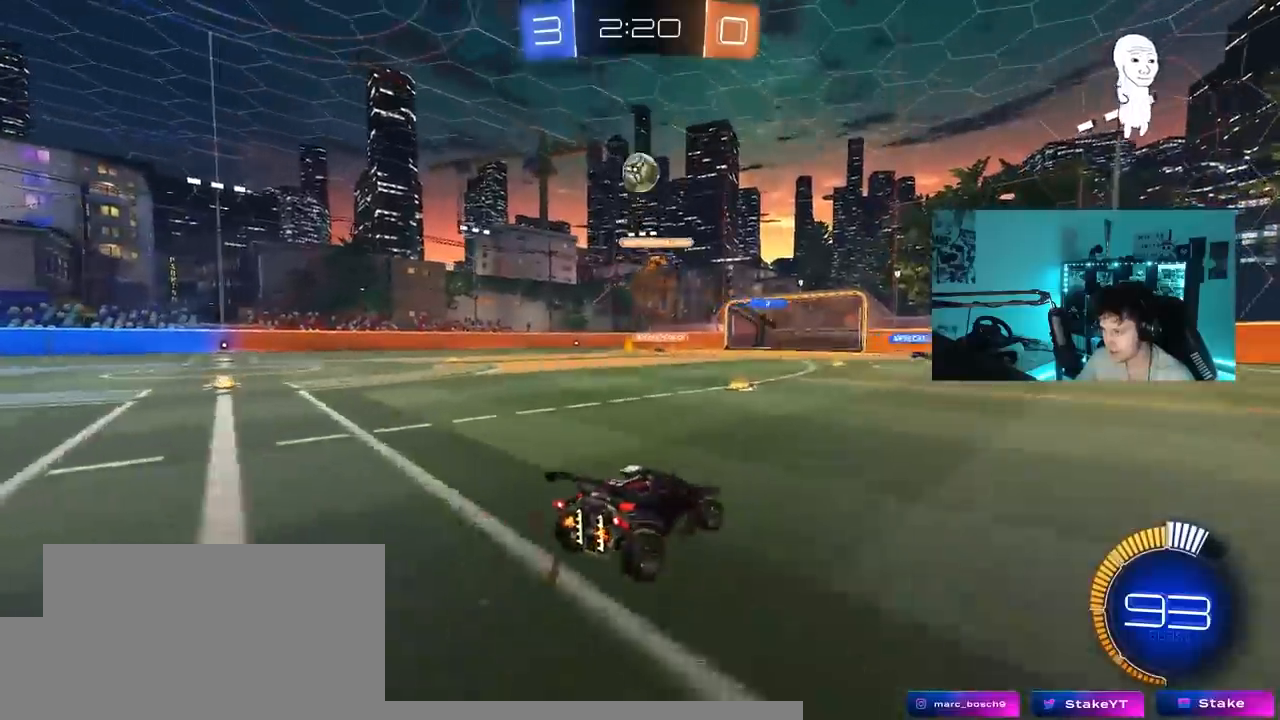
{"keys": ["d", "s"], "mouse_move": "up", "events": [[67, "d", "up"], [200, "d", "down"], [350, "d", "up"], [350, "s", "up"], [433, "d", "down"], [433, "s", "down"]]}
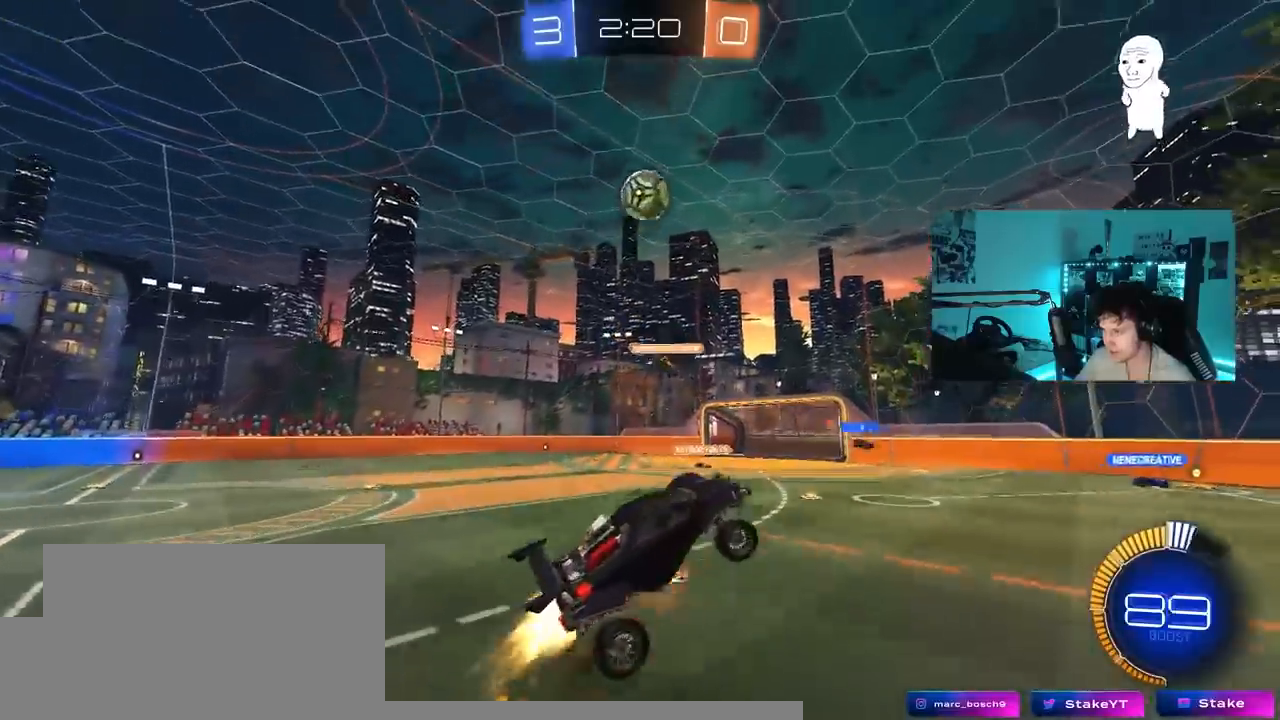
{"keys": ["a", "shift"], "mouse_move": "still", "events": [[83, "a", "down"], [83, "d", "up"], [83, "shift", "down"], [133, "s", "up"], [267, "w", "down"], [317, "w", "up"], [417, "s", "down"], [500, "s", "up"]]}
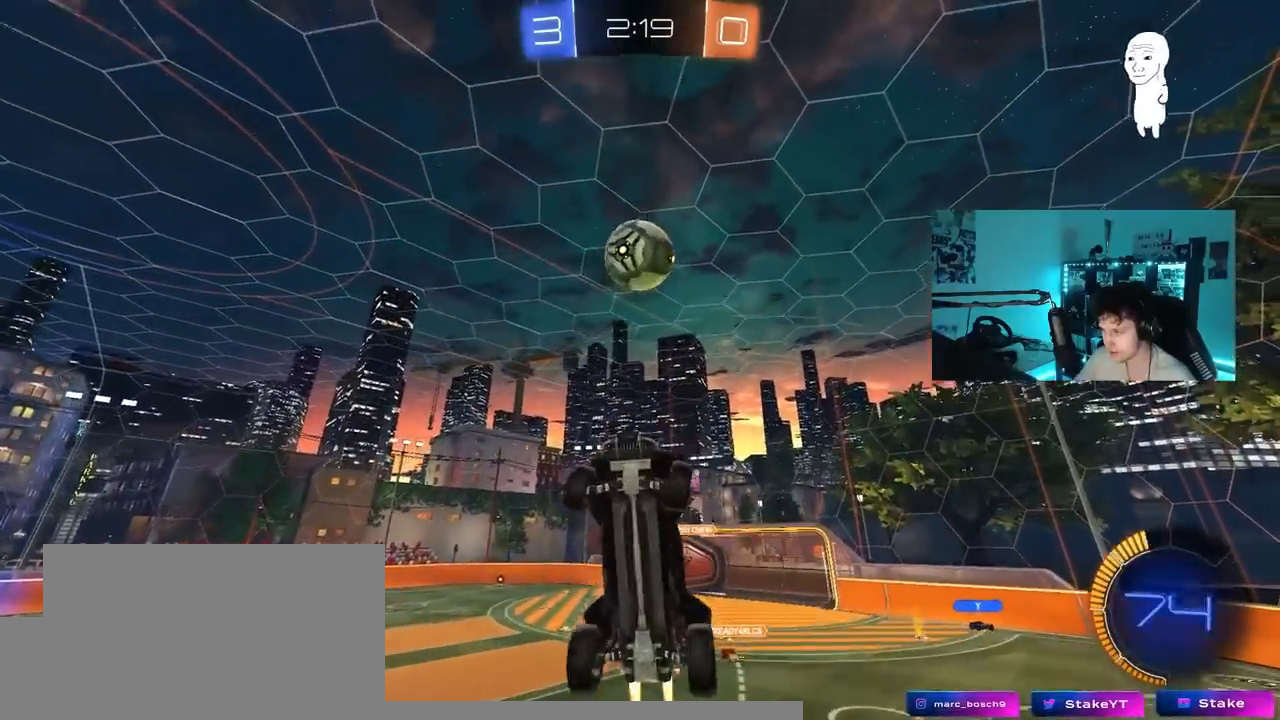
{"keys": ["a", "w"], "mouse_move": "right", "events": [[150, "w", "down"], [433, "shift", "up"]]}
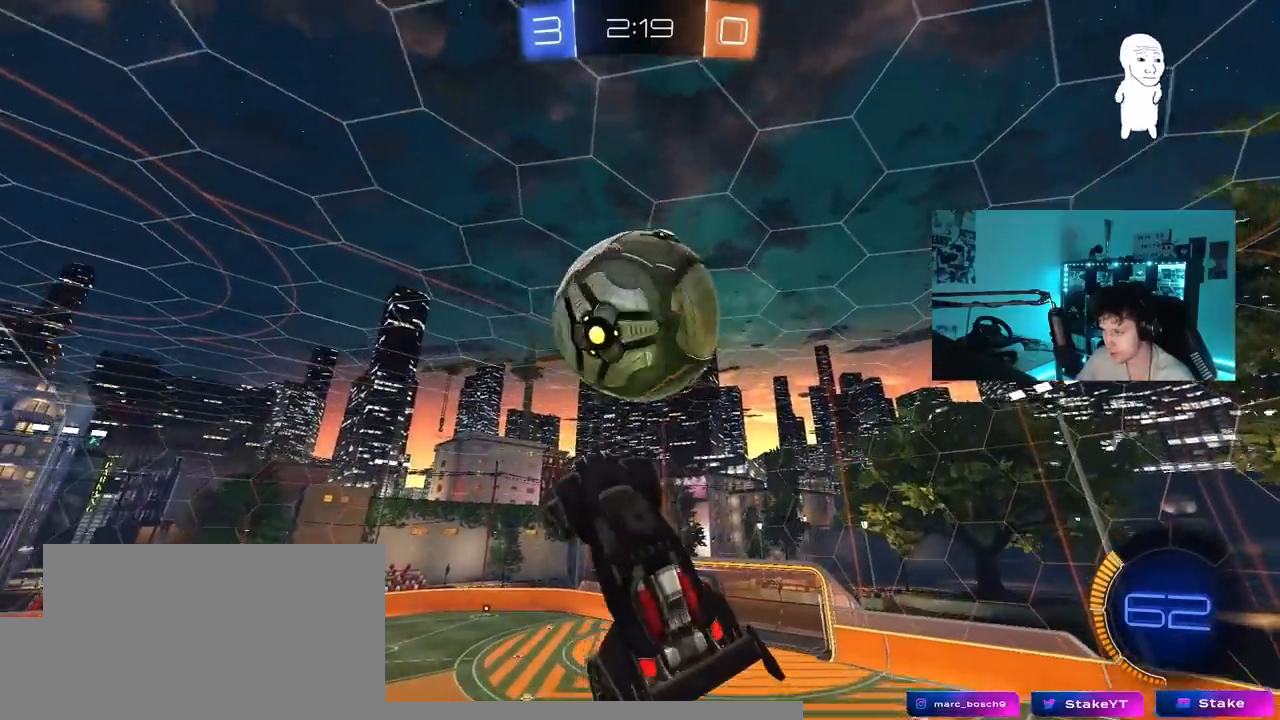
{"keys": ["a", "shift"], "mouse_move": "still", "events": [[67, "shift", "down"], [400, "w", "up"]]}
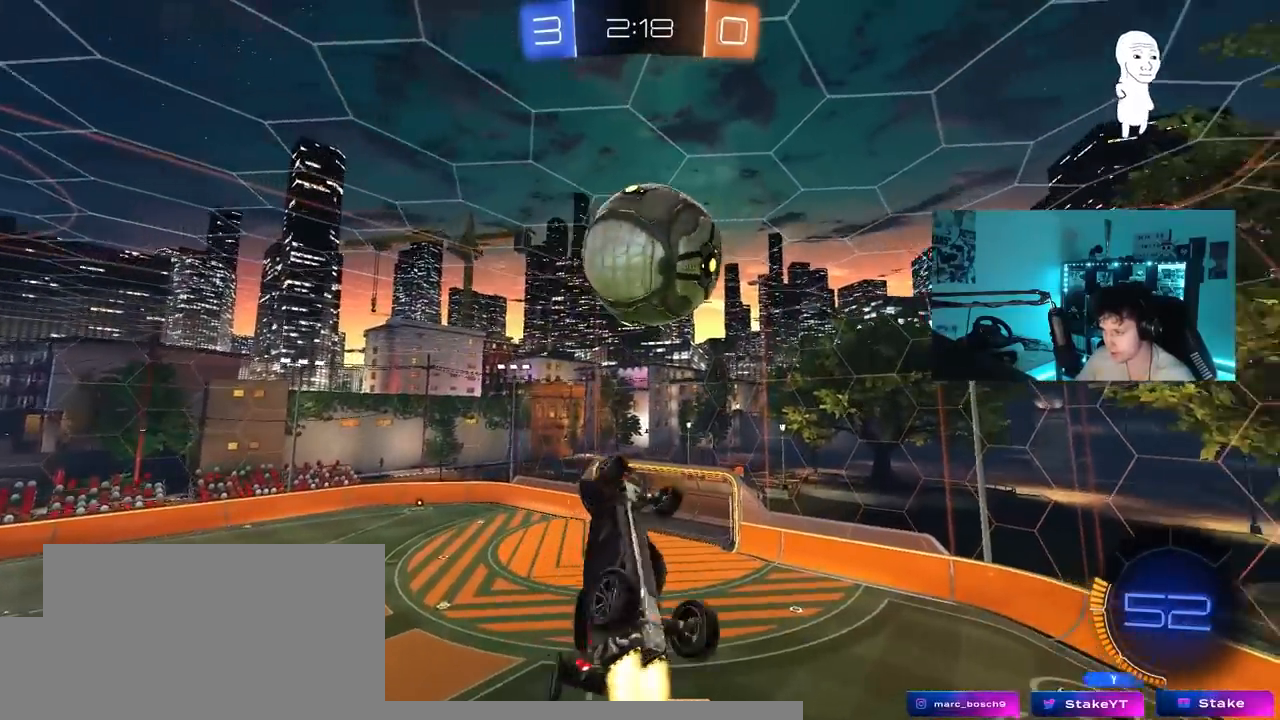
{"keys": ["a", "shift", "w"], "mouse_move": "still", "events": [[83, "s", "down"], [133, "shift", "up"], [267, "s", "up"], [267, "shift", "down"], [417, "w", "down"]]}
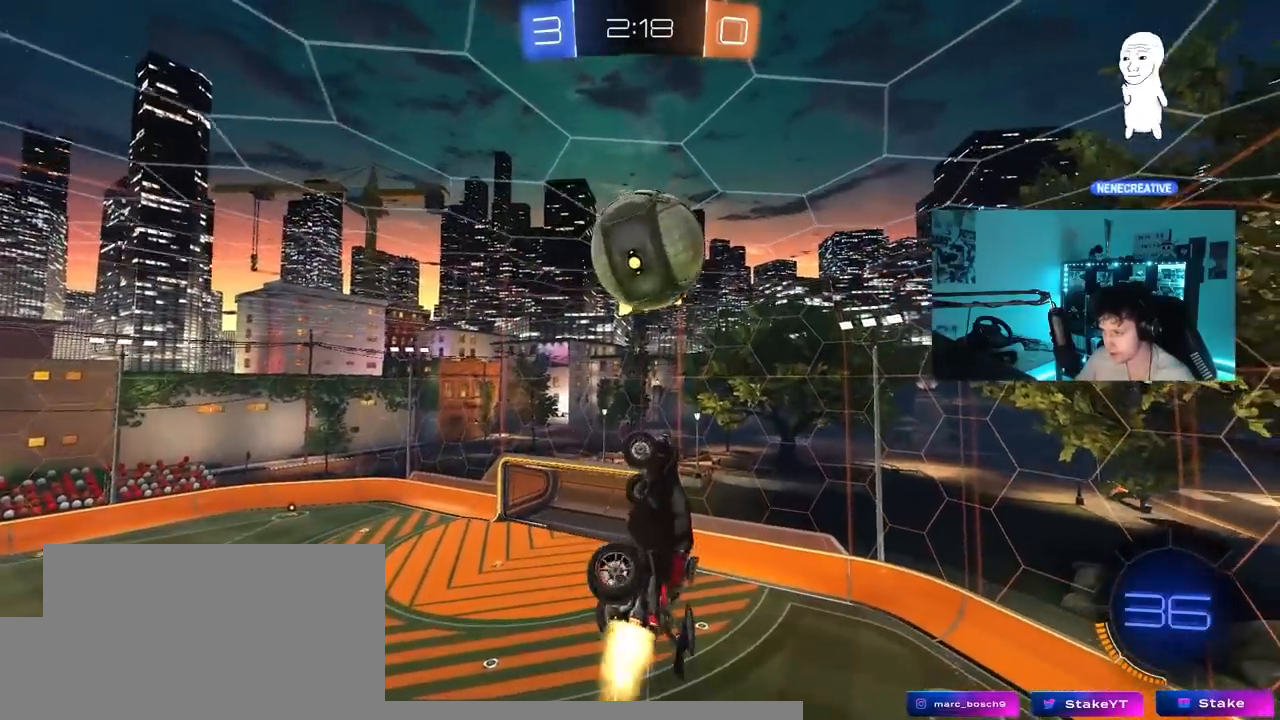
{"keys": ["d", "w"], "mouse_move": "still", "events": [[150, "shift", "up"], [183, "a", "up"], [183, "w", "up"], [233, "d", "down"], [333, "d", "up"], [433, "d", "down"], [467, "w", "down"]]}
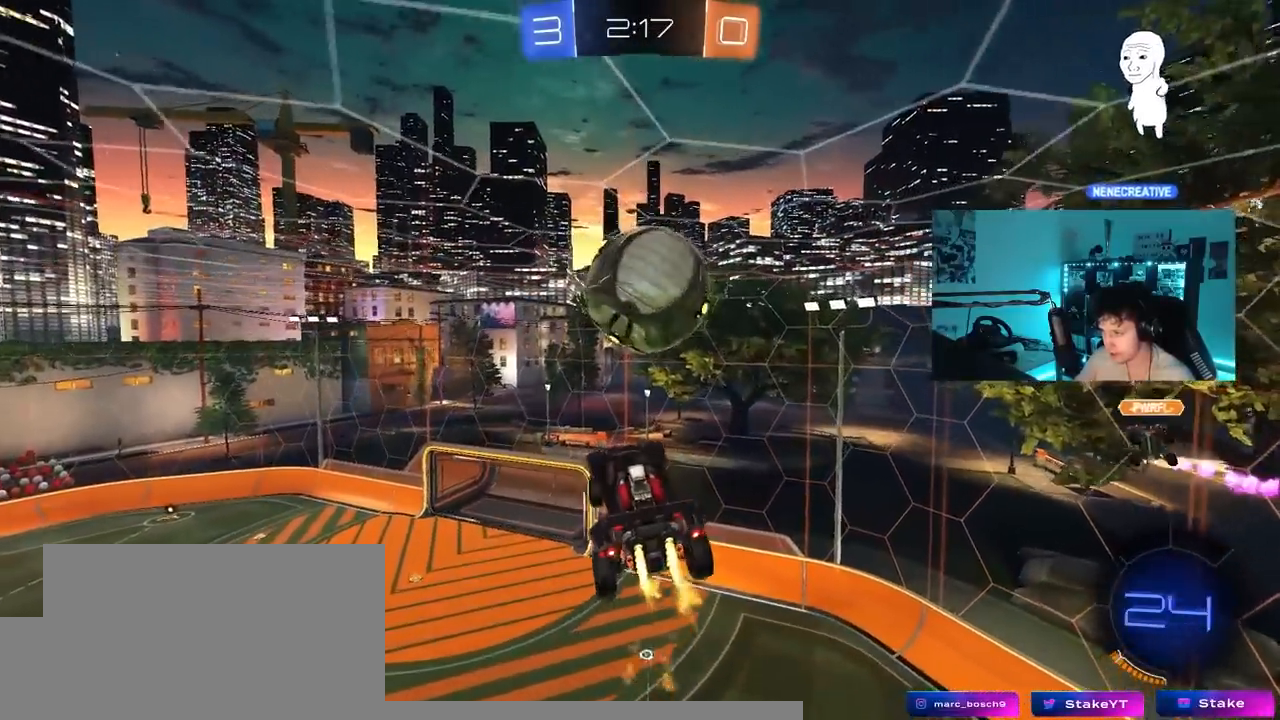
{"keys": [], "mouse_move": "up-left", "events": [[17, "d", "up"], [67, "w", "up"], [117, "a", "down"], [200, "w", "down"], [300, "a", "up"], [300, "d", "down"], [300, "w", "up"], [350, "d", "up"], [433, "a", "down"], [483, "a", "up"]]}
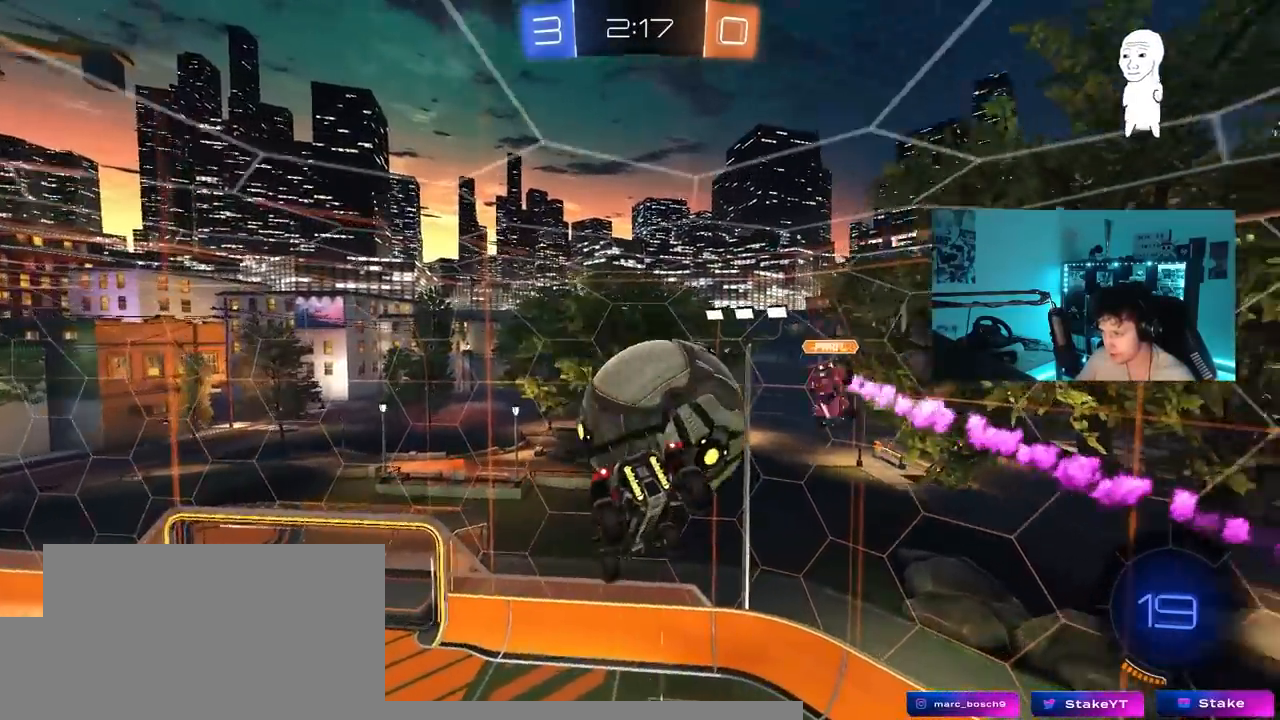
{"keys": [], "mouse_move": "still", "events": [[83, "d", "down"], [83, "s", "down"], [167, "a", "down"], [167, "d", "up"], [367, "a", "up"], [367, "d", "down"], [500, "d", "up"], [500, "s", "up"]]}
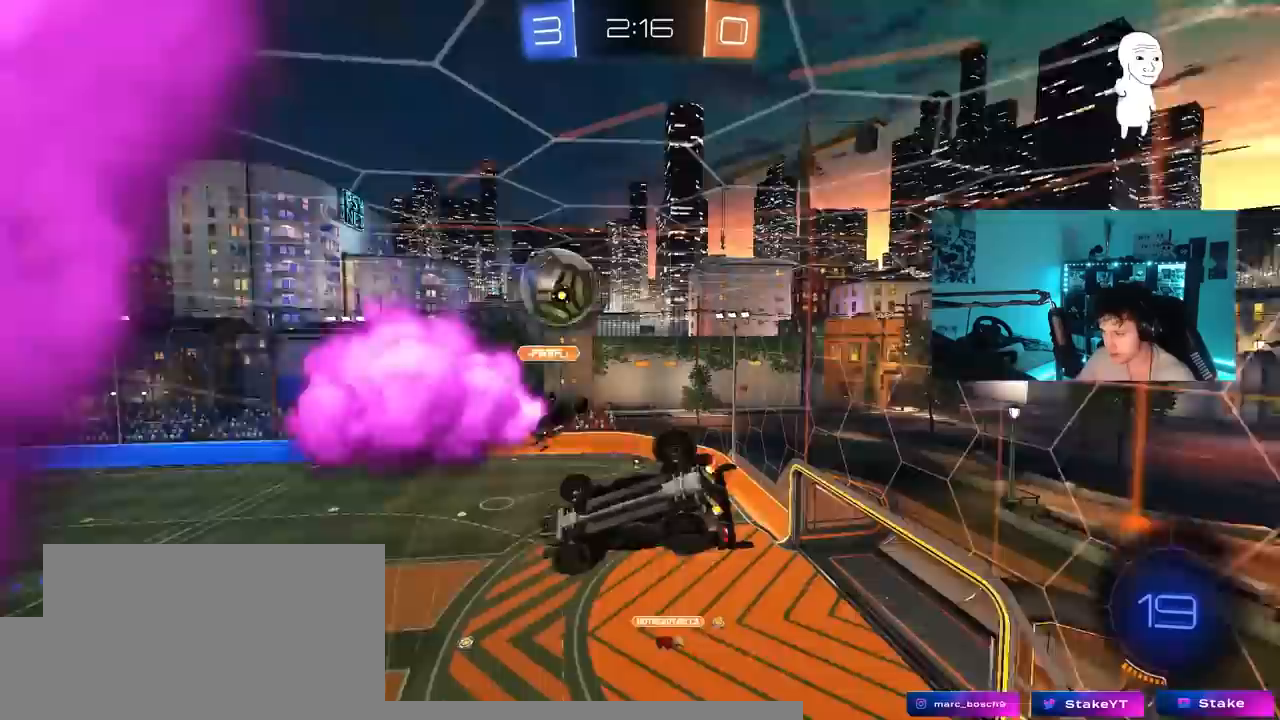
{"keys": ["a", "shift"], "mouse_move": "still", "events": [[50, "shift", "down"], [100, "a", "down"], [150, "a", "up"], [150, "shift", "up"], [200, "d", "down"], [383, "s", "down"], [467, "a", "down"], [467, "d", "up"], [467, "s", "up"], [467, "shift", "down"]]}
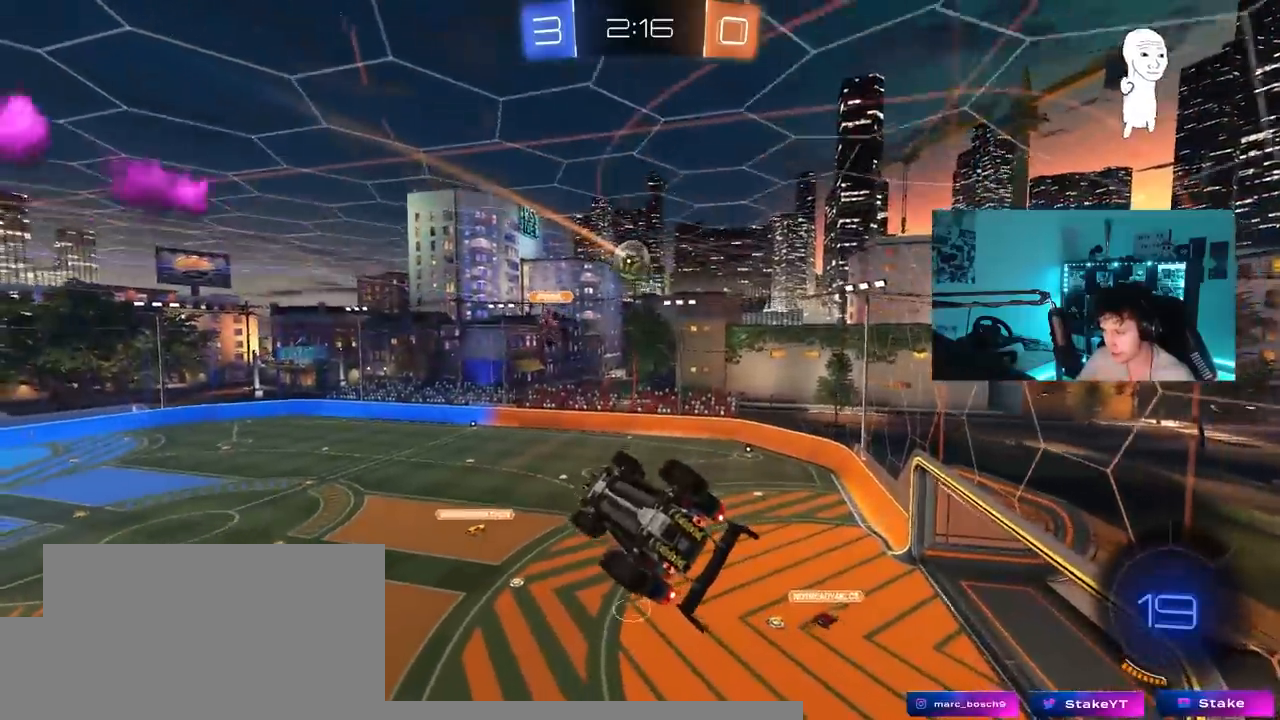
{"keys": [], "mouse_move": "still", "events": [[150, "w", "down"], [350, "shift", "up"], [433, "a", "up"], [483, "w", "up"]]}
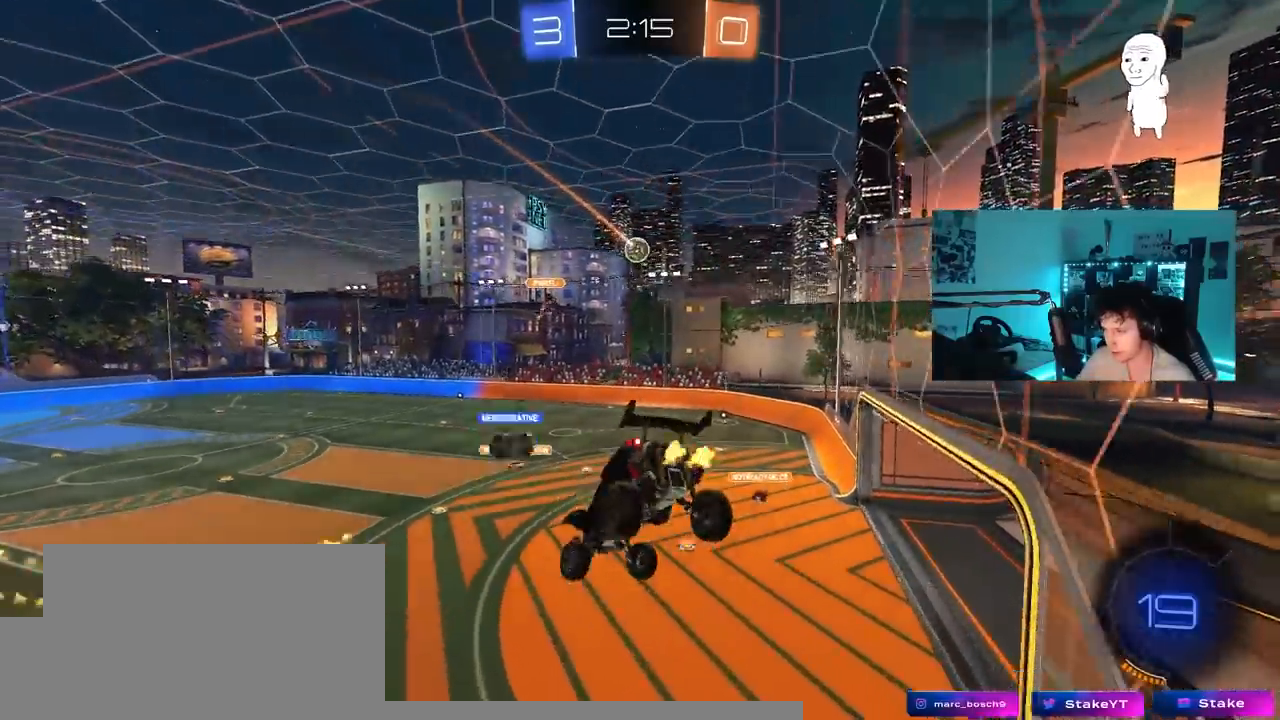
{"keys": ["a", "w"], "mouse_move": "still", "events": [[83, "s", "down"], [133, "d", "down"], [217, "d", "up"], [217, "s", "up"], [367, "a", "down"], [367, "w", "down"]]}
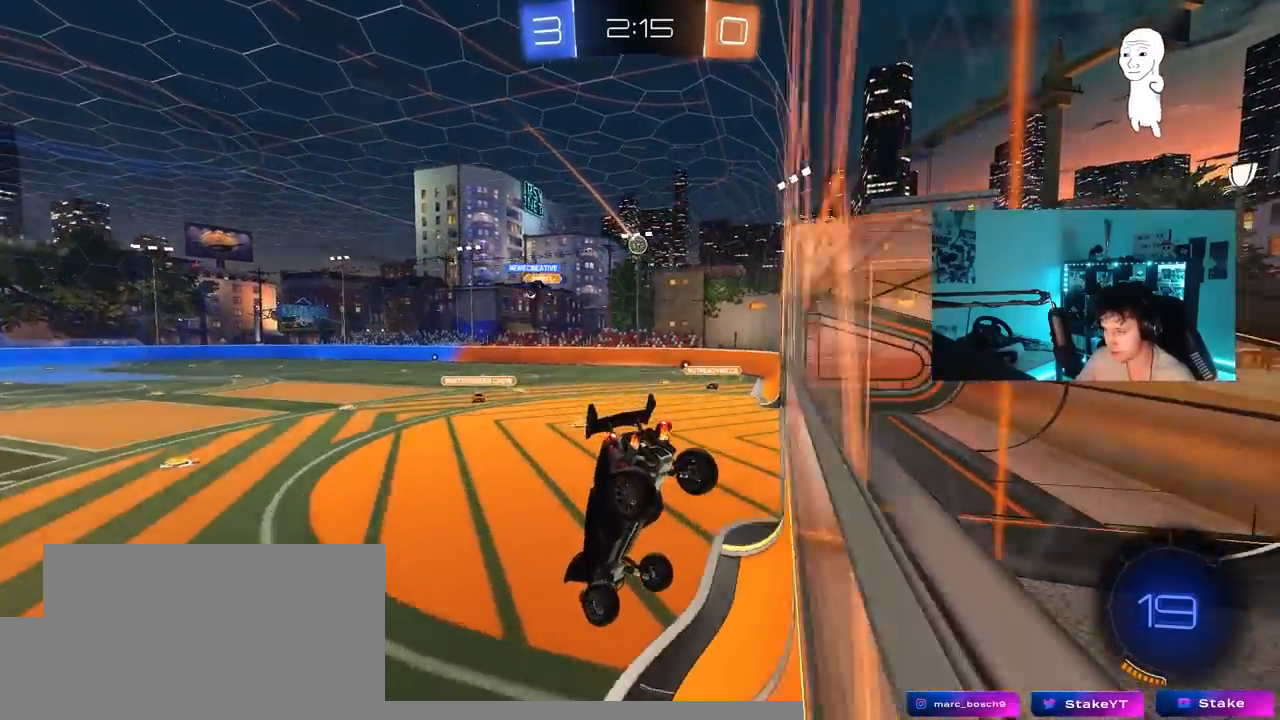
{"keys": ["w"], "mouse_move": "up", "events": [[283, "a", "up"]]}
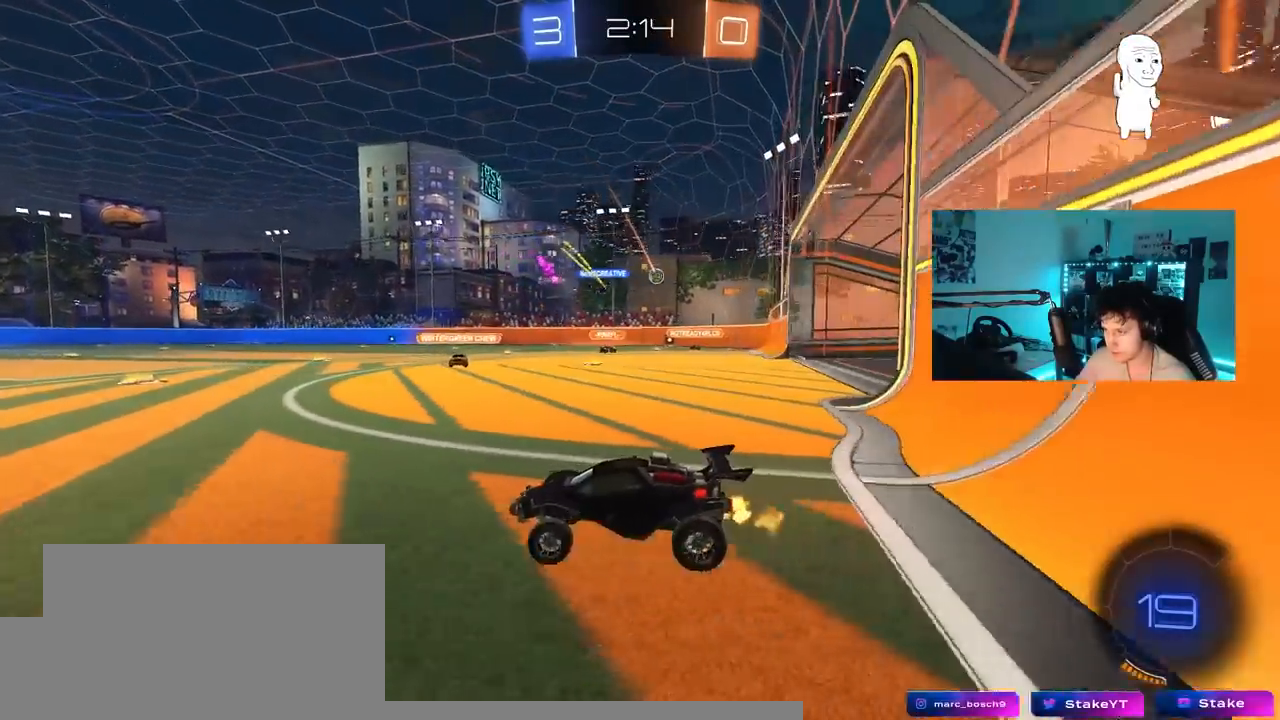
{"keys": ["a", "s", "shift", "space"], "mouse_move": "still", "events": [[17, "a", "down"], [117, "a", "up"], [117, "d", "down"], [250, "d", "up"], [300, "a", "down"], [300, "shift", "down"], [400, "s", "down"], [400, "w", "up"], [483, "space", "down"]]}
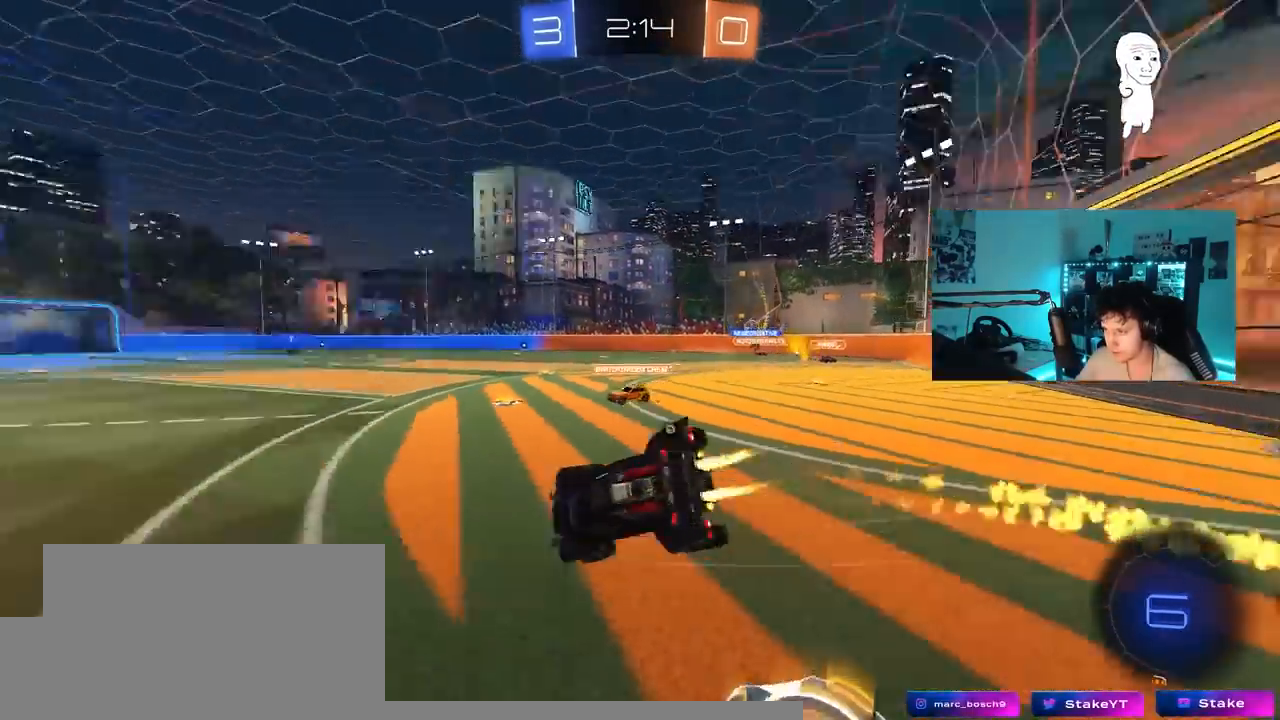
{"keys": ["a", "s", "shift"], "mouse_move": "still", "events": [[167, "space", "up"], [217, "s", "up"], [367, "s", "down"]]}
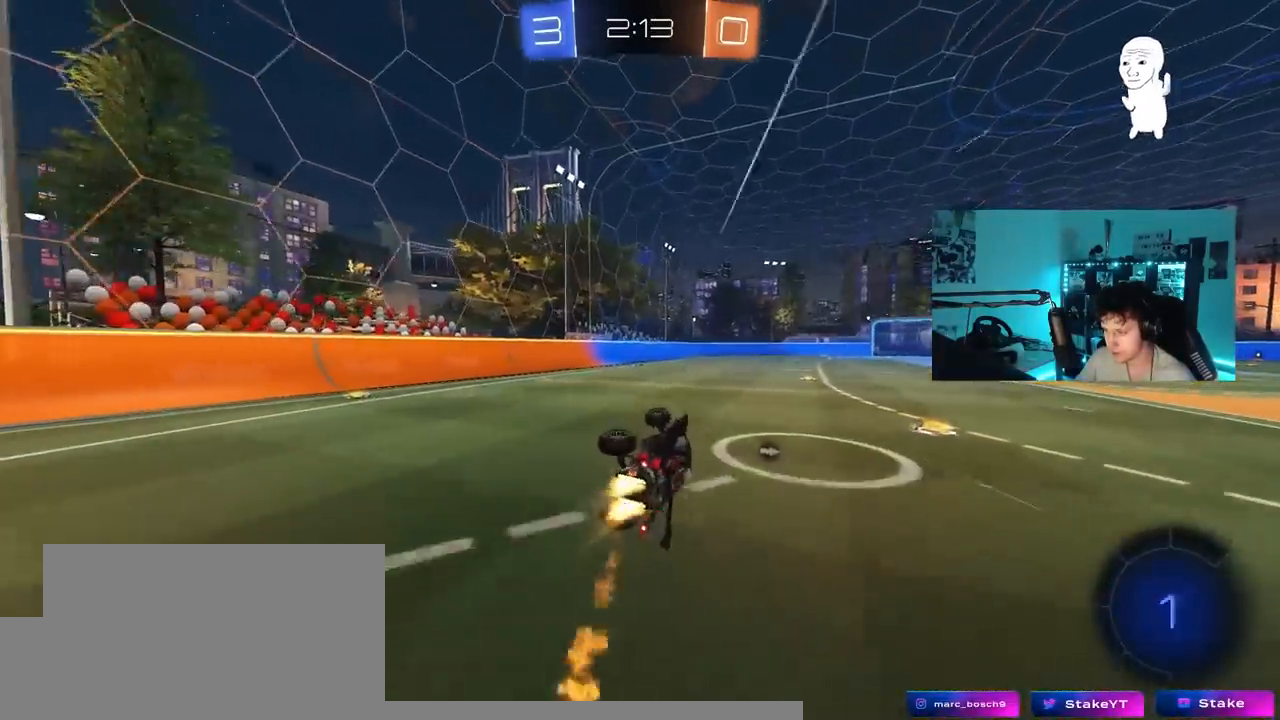
{"keys": ["d", "w"], "mouse_move": "still", "events": [[150, "s", "up"], [150, "shift", "up"], [150, "space", "down"], [183, "a", "up"], [333, "space", "up"], [383, "w", "down"], [467, "d", "down"]]}
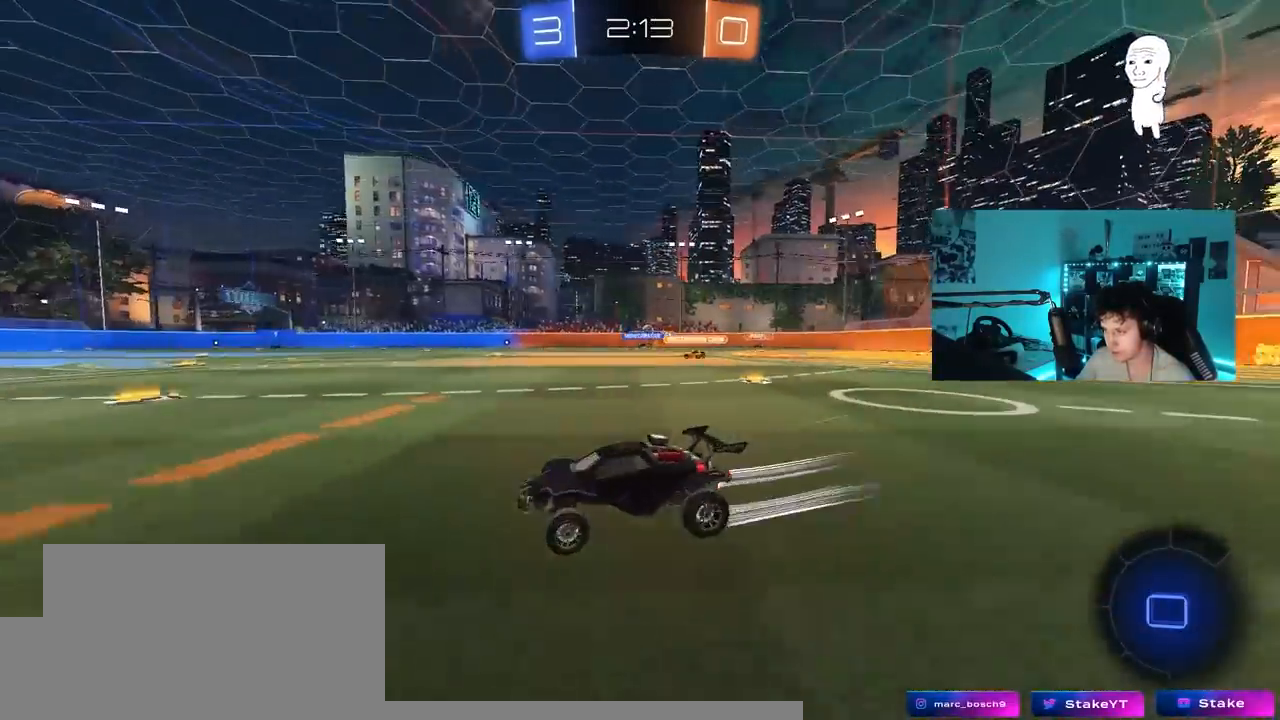
{"keys": ["w"], "mouse_move": "up", "events": [[67, "d", "up"]]}
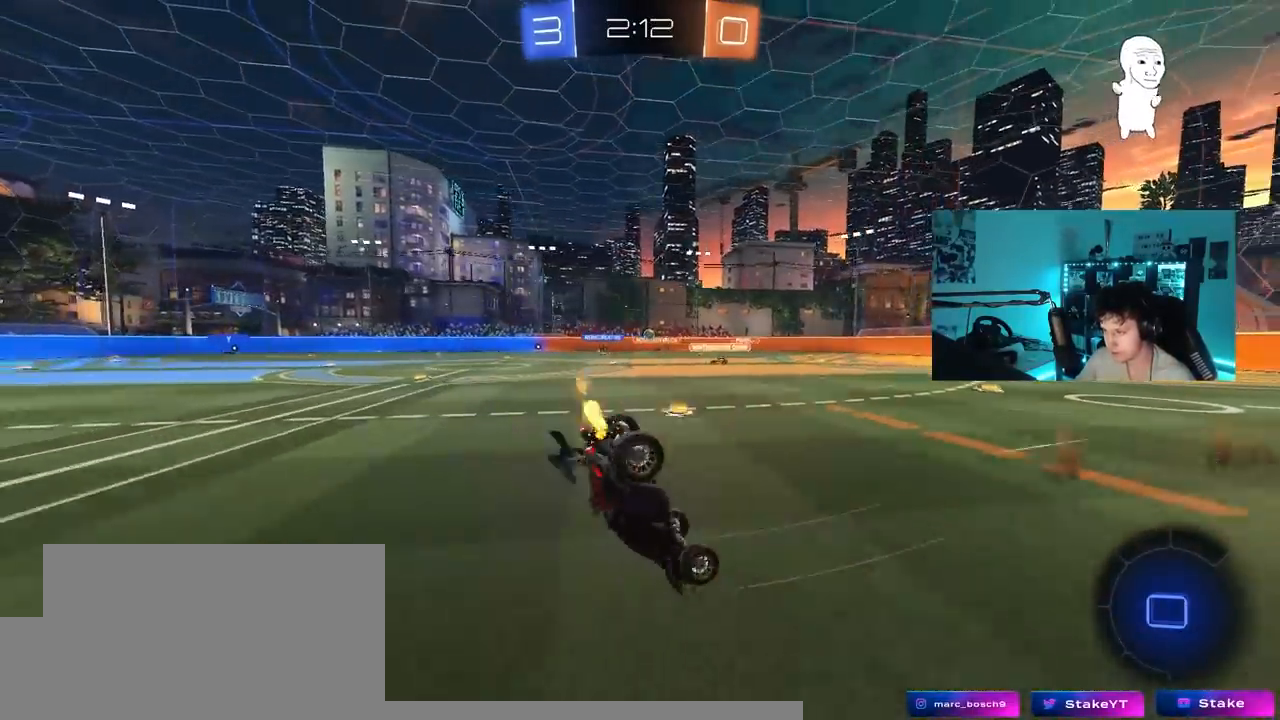
{"keys": [], "mouse_move": "still", "events": [[133, "space", "down"], [183, "w", "up"], [267, "space", "up"], [367, "a", "down"], [450, "a", "up"]]}
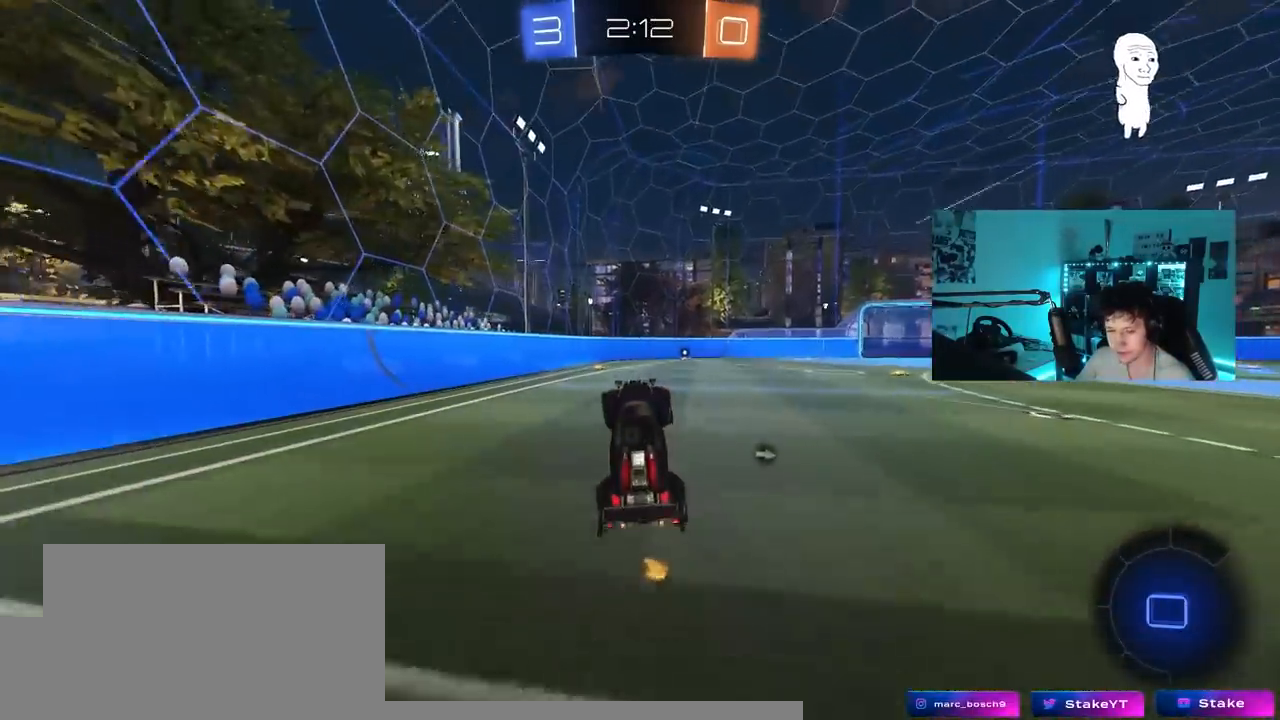
{"keys": ["w"], "mouse_move": "down", "events": [[183, "w", "down"]]}
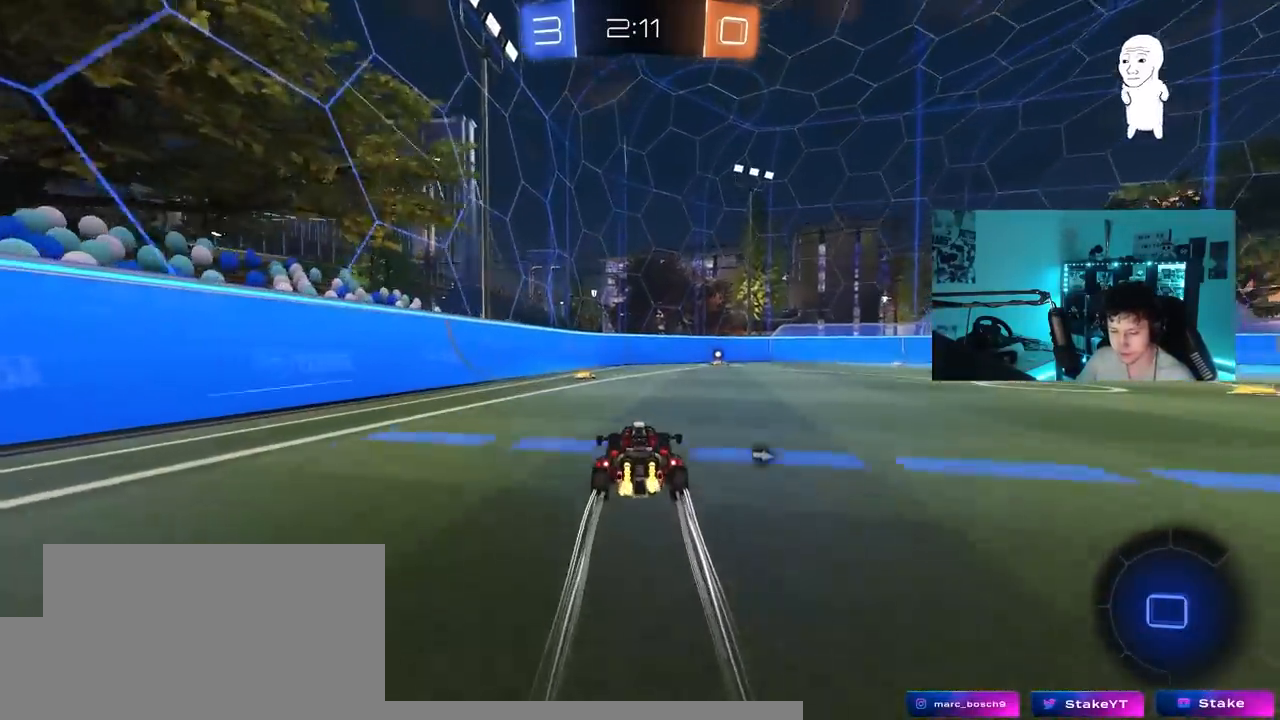
{"keys": ["w"], "mouse_move": "still", "events": [[250, "d", "down"], [300, "space", "down"], [350, "d", "up"], [433, "space", "up"]]}
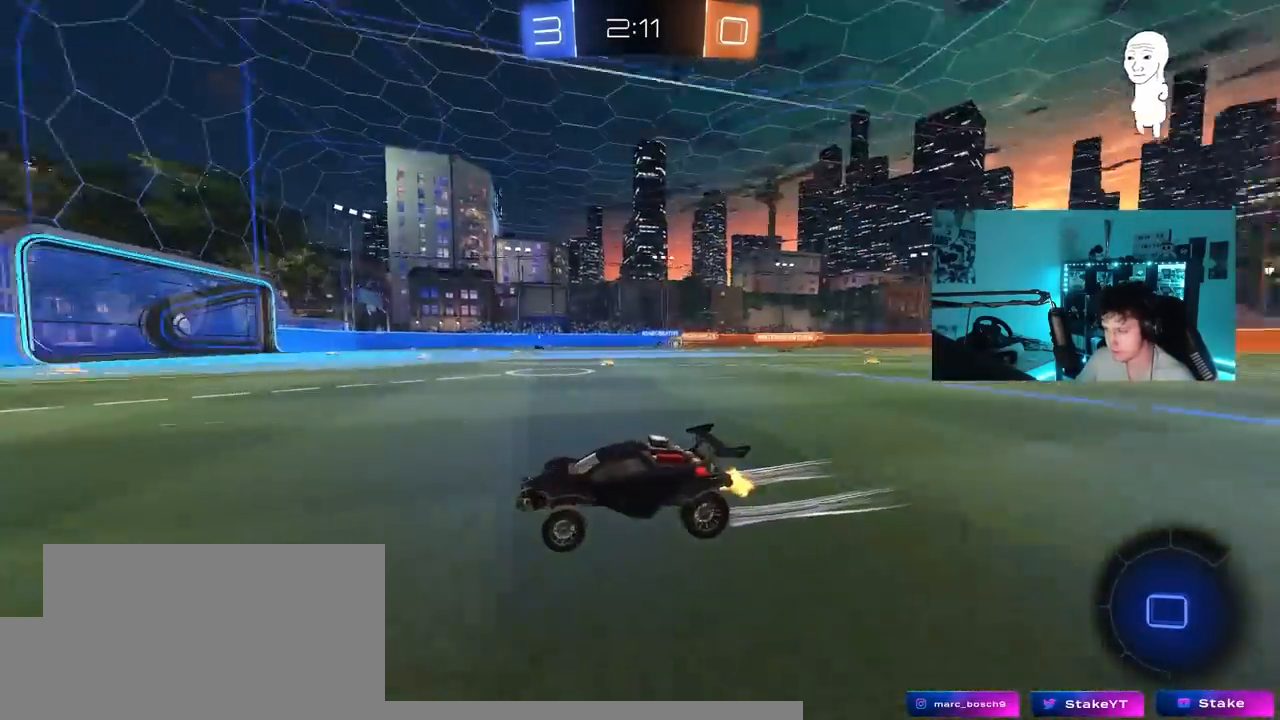
{"keys": ["d", "w"], "mouse_move": "still", "events": [[267, "d", "down"], [367, "shift", "down"], [500, "shift", "up"]]}
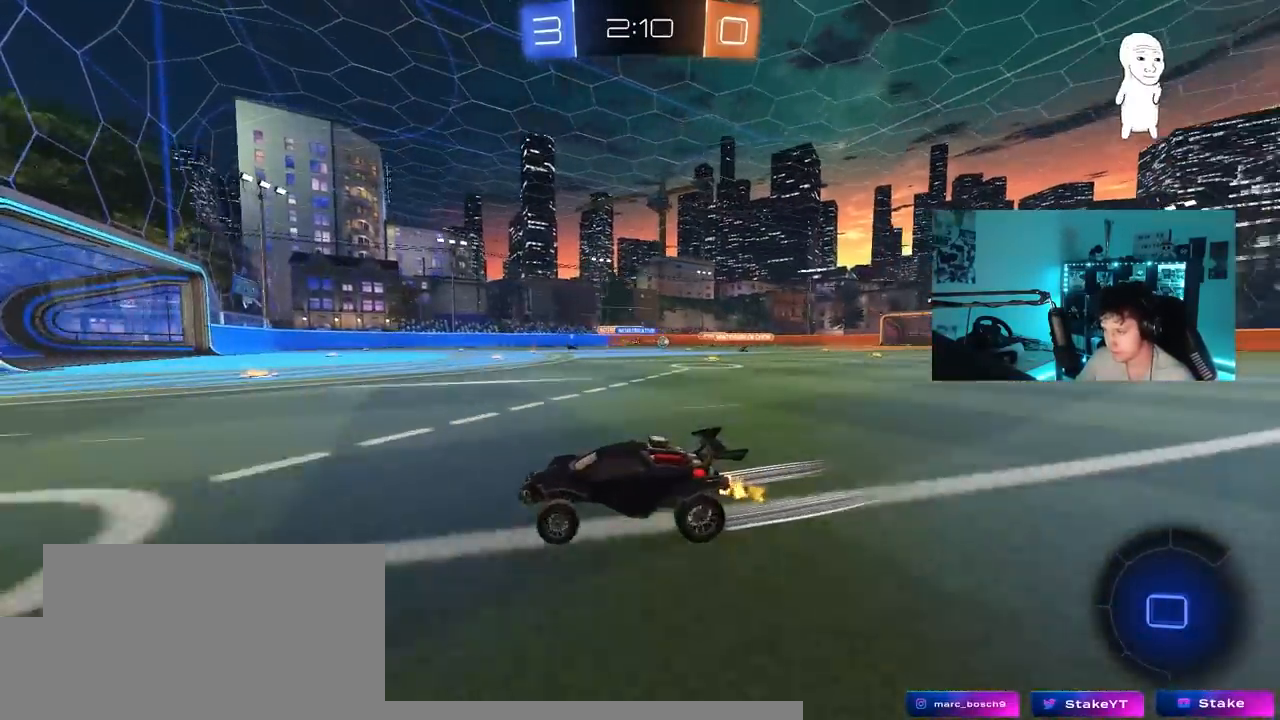
{"keys": ["w"], "mouse_move": "still", "events": [[383, "d", "up"]]}
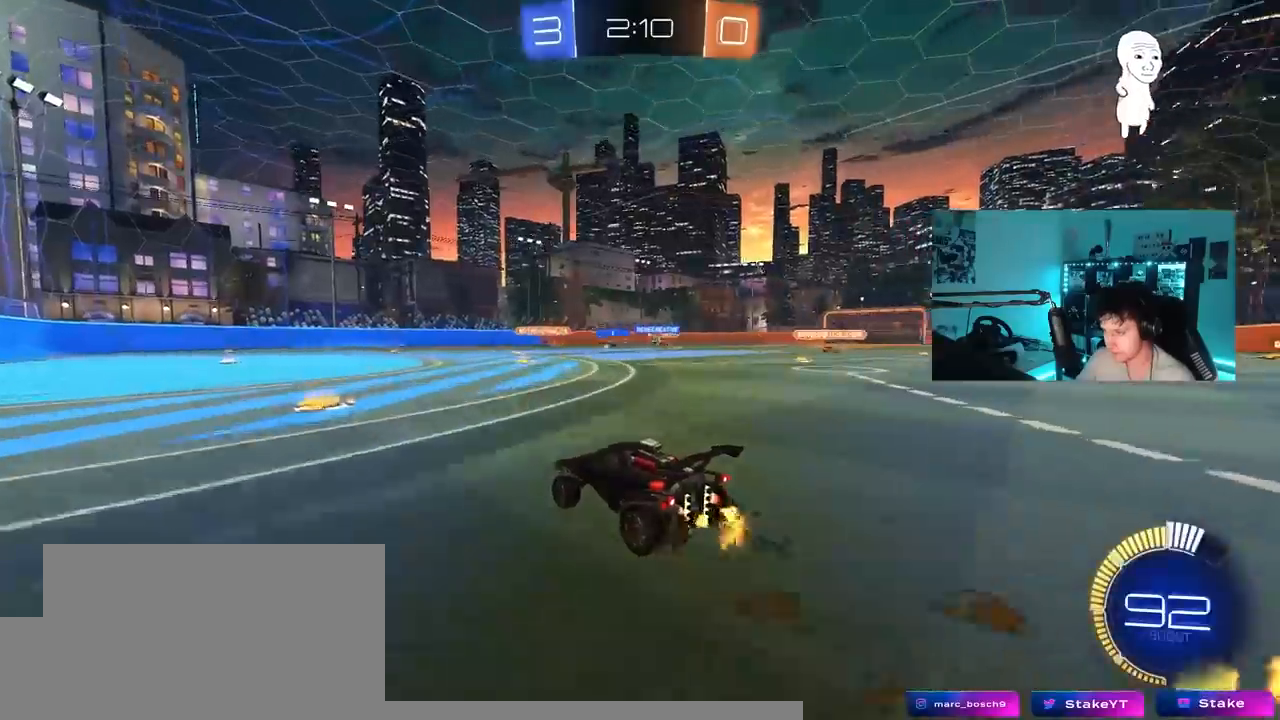
{"keys": ["d", "w"], "mouse_move": "still", "events": [[17, "d", "down"], [200, "a", "down"], [200, "d", "up"], [350, "a", "up"], [350, "d", "down"]]}